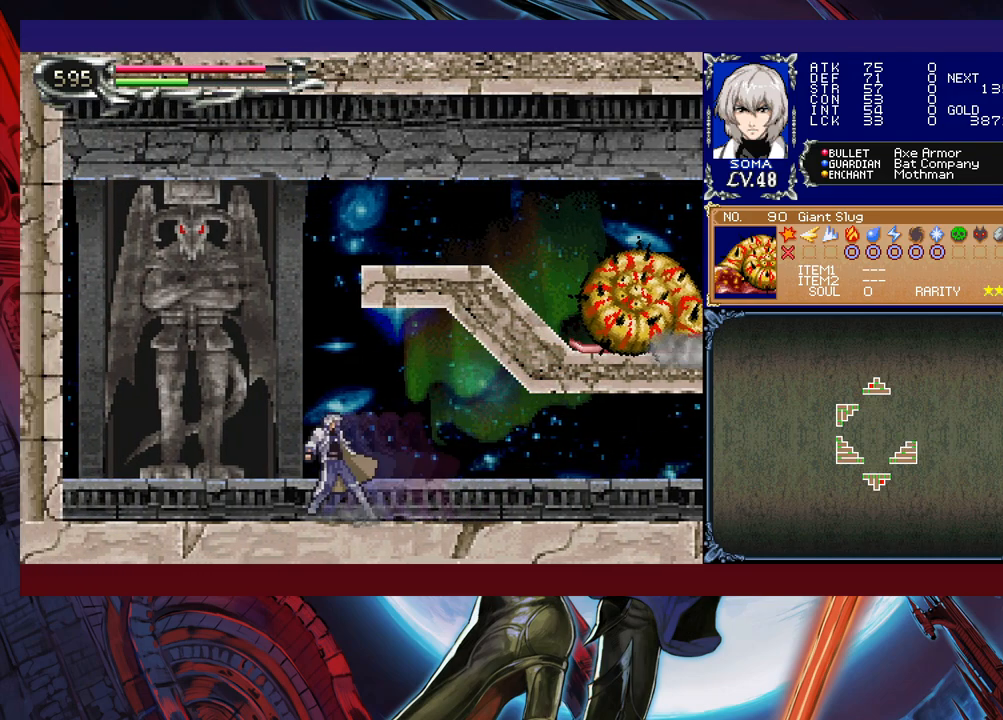
Gameplay with a controller (Xbox layout); each line is a JSON object with the inputs held at the frame after it. "events" lists button and stick changes between this image and that frame as [ms after this image, input, new state], when the widget could be followed in between. Not read: L2 R2 right_stick.
{"buttons": ["B"], "left_stick": "right", "events": [[83, "B", "down"], [133, "left_stick", "center"], [217, "left_stick", "right"], [283, "B", "up"], [333, "B", "down"]]}
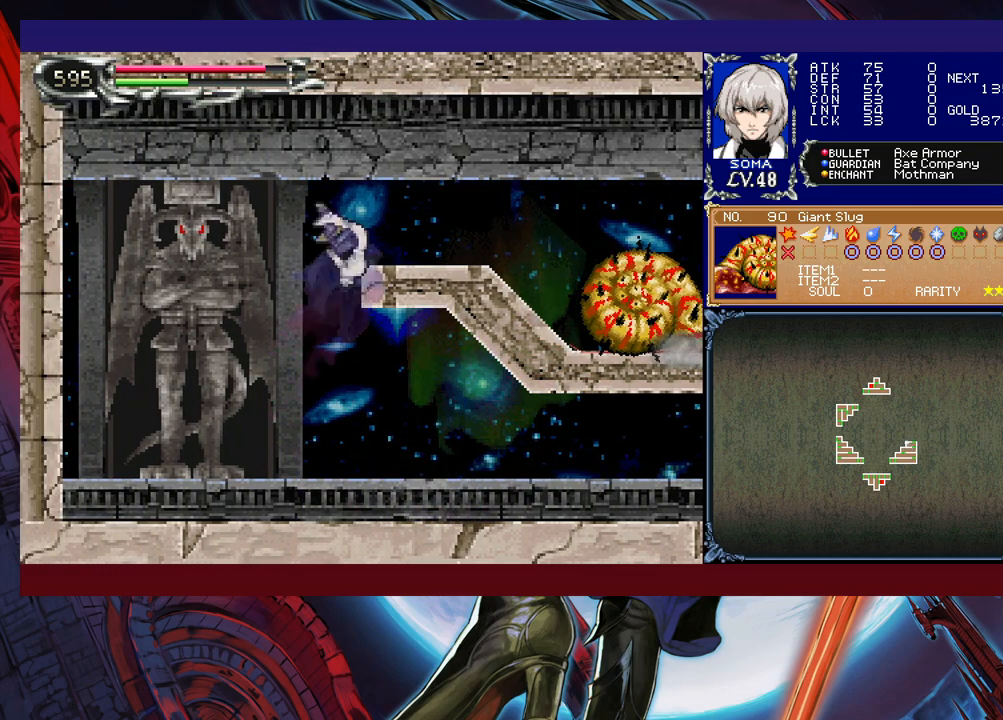
{"buttons": [], "left_stick": "right", "events": [[233, "B", "up"], [383, "left_stick", "left"], [417, "Y", "down"], [433, "B", "down"], [433, "Y", "up"], [483, "B", "up"], [483, "left_stick", "right"]]}
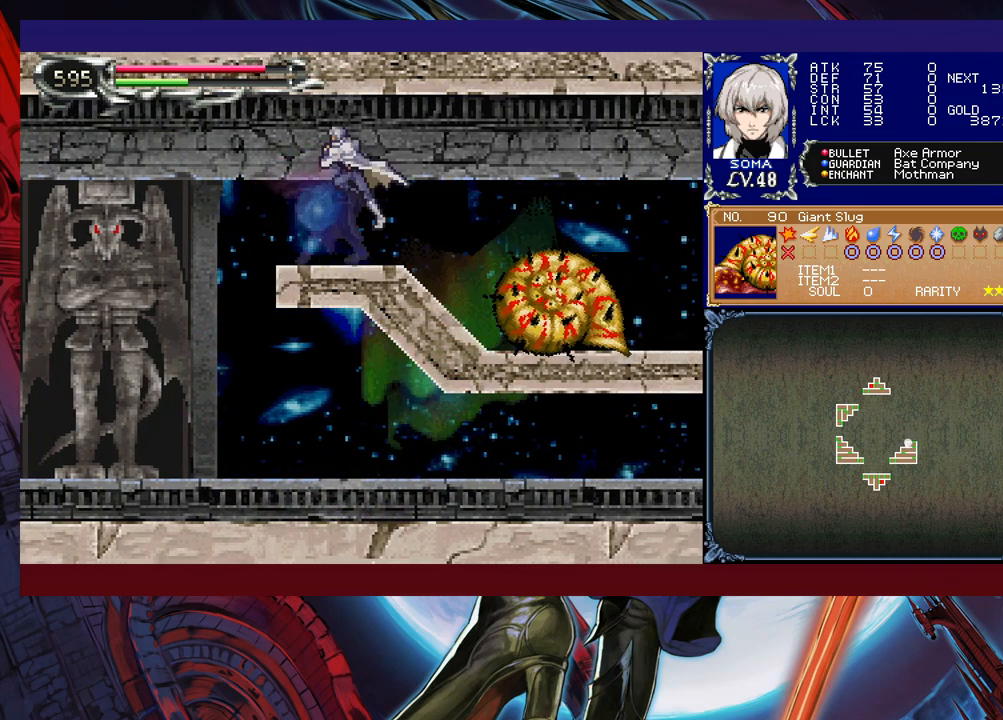
{"buttons": [], "left_stick": "left", "events": [[467, "left_stick", "left"]]}
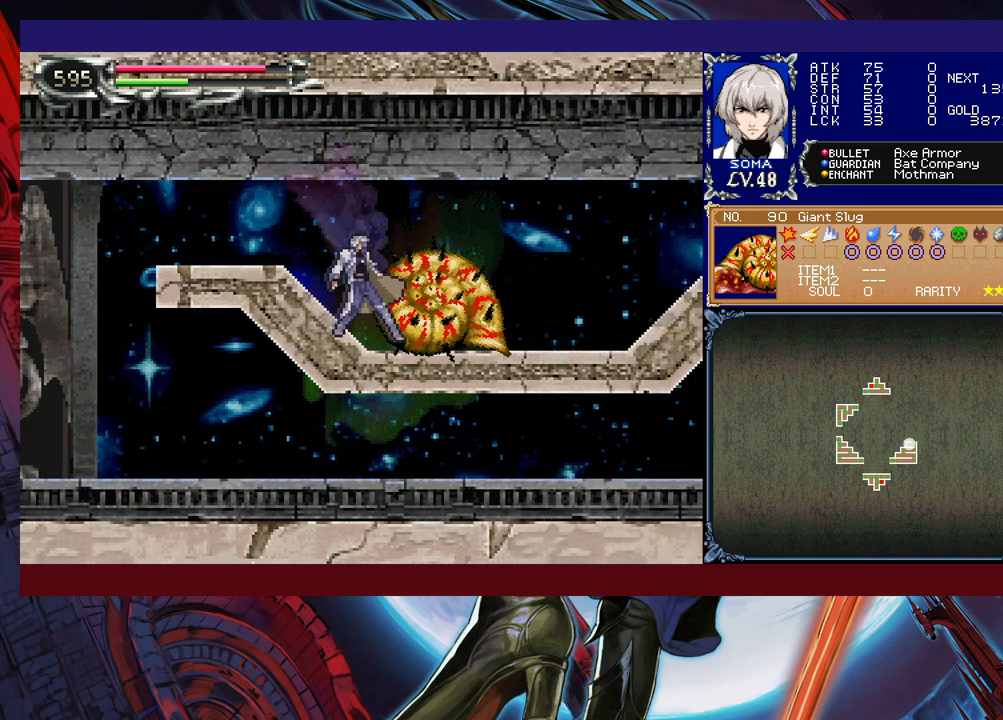
{"buttons": ["Y"], "left_stick": "left", "events": [[17, "Y", "down"], [33, "B", "down"], [67, "Y", "up"], [83, "left_stick", "down-right"], [133, "B", "up"], [183, "B", "down"], [267, "B", "up"], [283, "B", "down"], [383, "B", "up"], [467, "left_stick", "left"], [483, "Y", "down"]]}
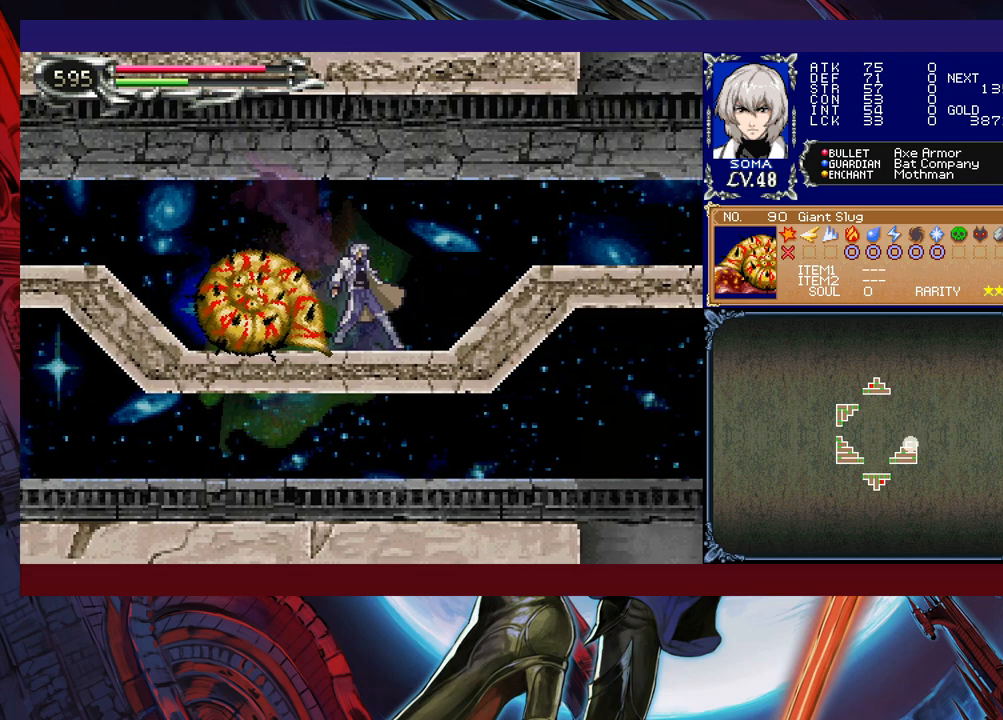
{"buttons": ["B"], "left_stick": "center", "events": [[33, "B", "down"], [33, "Y", "up"], [83, "left_stick", "down-right"], [117, "B", "up"], [183, "B", "down"], [233, "B", "up"], [283, "B", "down"], [333, "B", "up"], [417, "left_stick", "left"], [433, "Y", "down"], [483, "B", "down"], [483, "Y", "up"], [483, "left_stick", "center"]]}
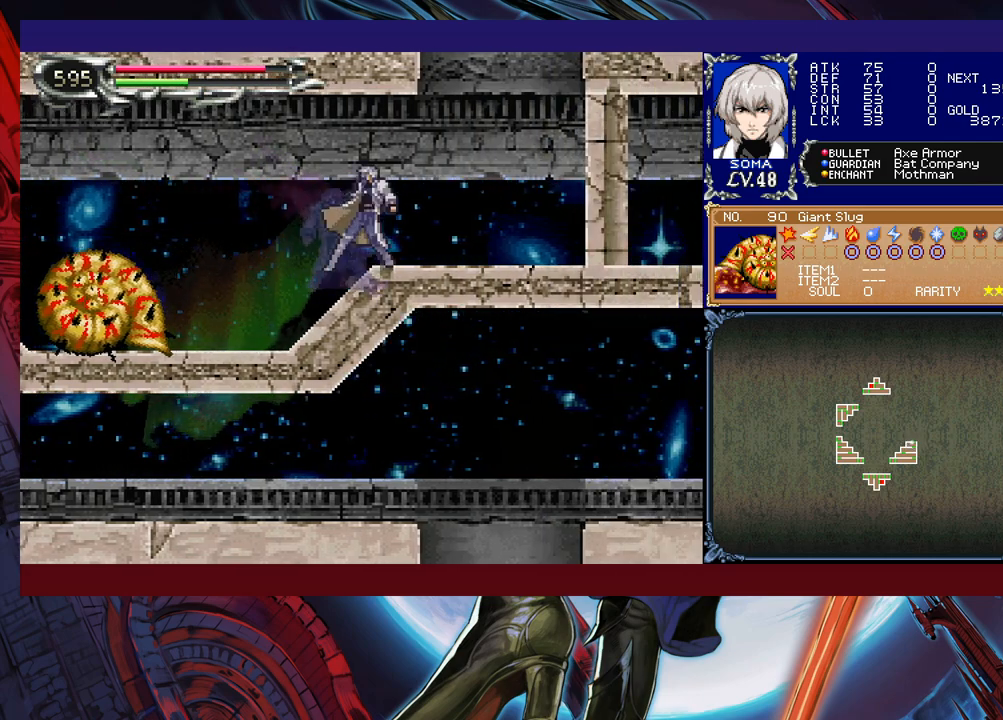
{"buttons": ["B"], "left_stick": "up-right", "events": [[17, "left_stick", "down-right"], [33, "B", "up"], [117, "B", "down"], [167, "B", "up"], [233, "B", "down"], [283, "B", "up"], [367, "B", "down"], [367, "left_stick", "up-right"]]}
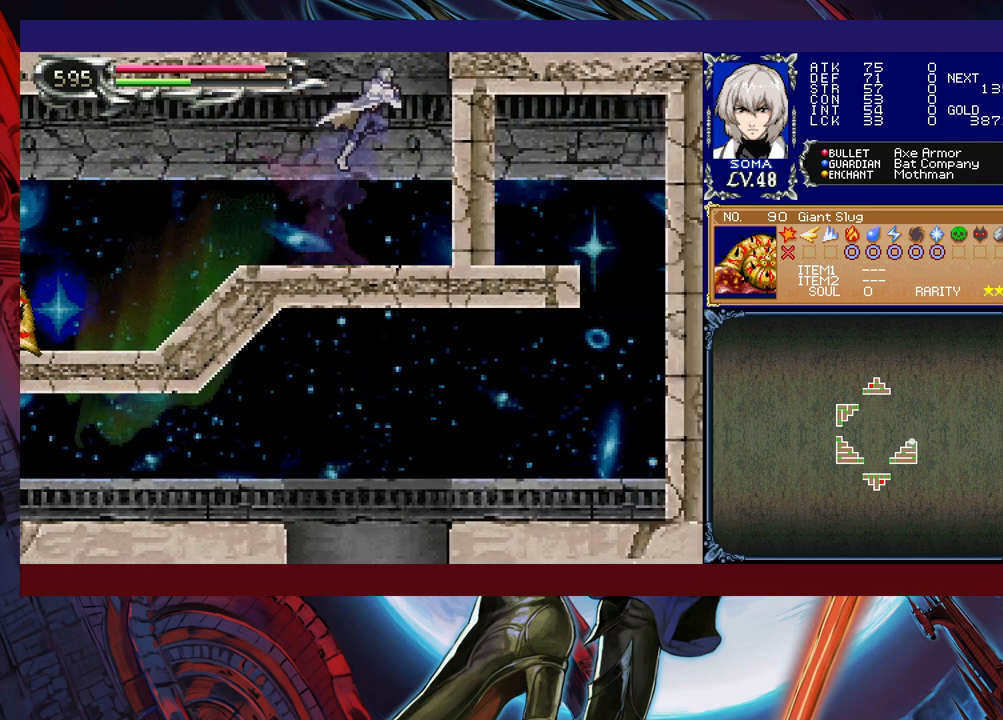
{"buttons": [], "left_stick": "up-left", "events": [[67, "B", "up"], [67, "left_stick", "up"], [133, "Y", "down"], [217, "left_stick", "up-left"], [283, "Y", "up"]]}
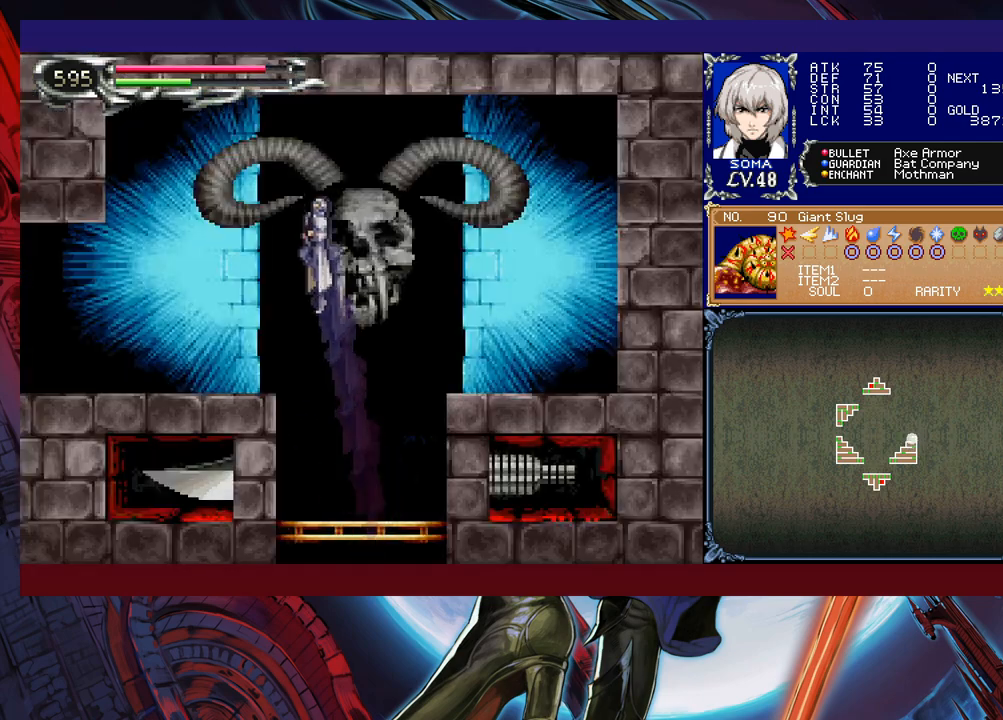
{"buttons": [], "left_stick": "left", "events": [[433, "left_stick", "left"]]}
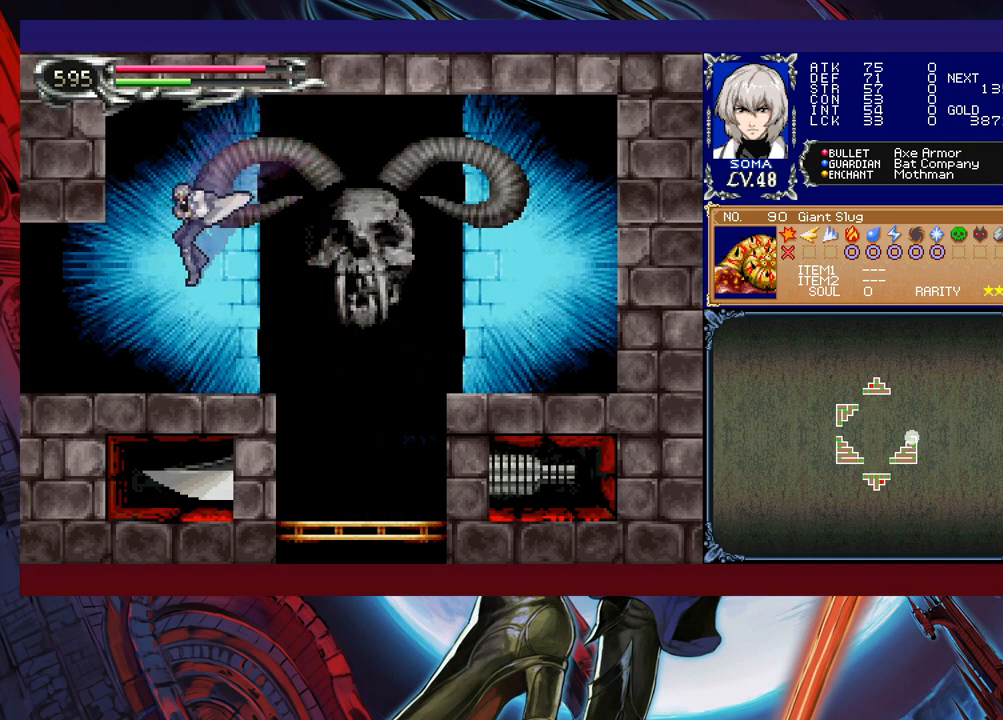
{"buttons": [], "left_stick": "left", "events": [[217, "left_stick", "right"], [233, "Y", "down"], [283, "Y", "up"], [317, "left_stick", "left"]]}
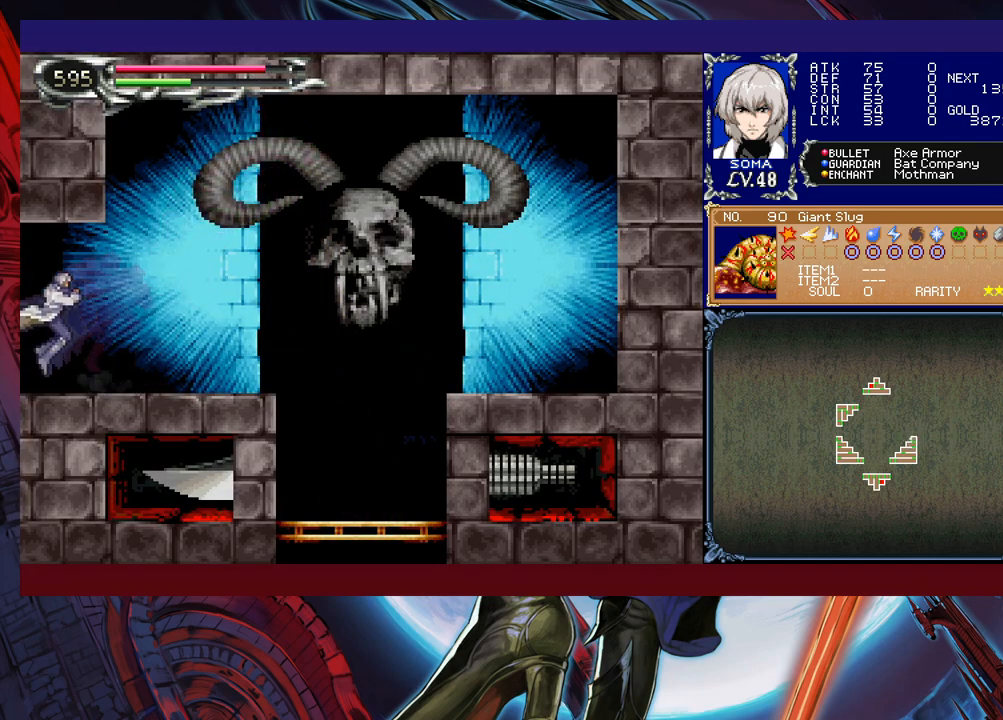
{"buttons": [], "left_stick": "left", "events": [[217, "left_stick", "right"], [233, "Y", "down"], [283, "B", "down"], [283, "Y", "up"], [283, "left_stick", "left"], [317, "B", "up"]]}
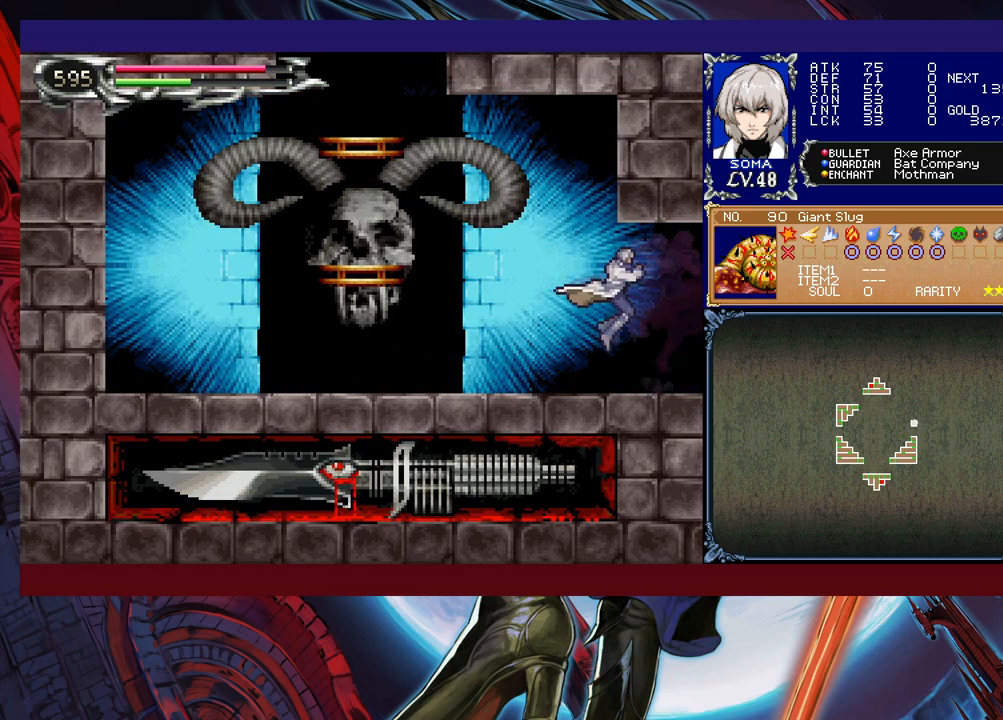
{"buttons": ["B"], "left_stick": "up-left", "events": [[117, "left_stick", "right"], [133, "Y", "down"], [167, "B", "down"], [167, "Y", "up"], [183, "B", "up"], [217, "left_stick", "left"], [483, "B", "down"], [483, "left_stick", "up-left"]]}
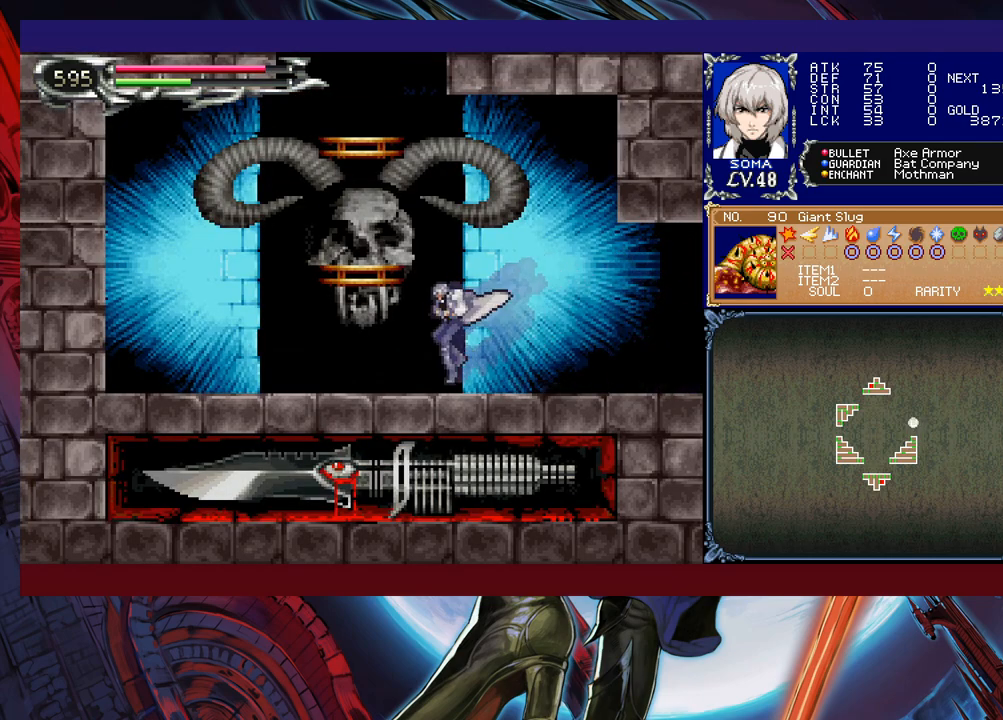
{"buttons": [], "left_stick": "right", "events": [[33, "B", "up"], [67, "Y", "down"], [183, "Y", "up"], [317, "left_stick", "up-right"], [383, "left_stick", "right"]]}
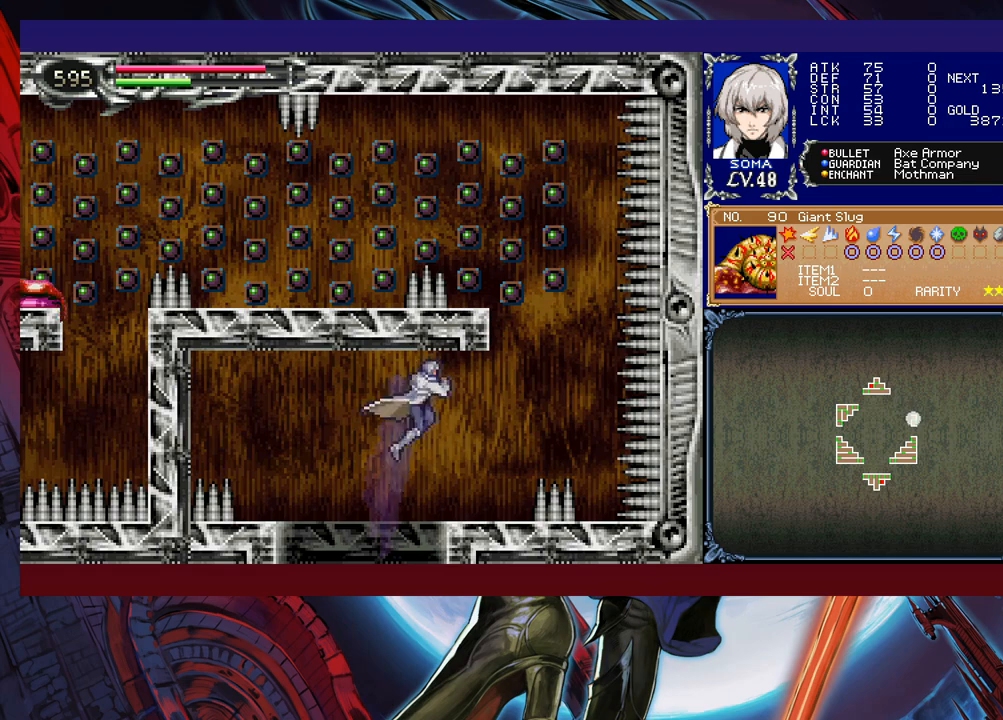
{"buttons": ["B"], "left_stick": "right", "events": [[33, "left_stick", "up-left"], [283, "left_stick", "right"], [333, "B", "down"]]}
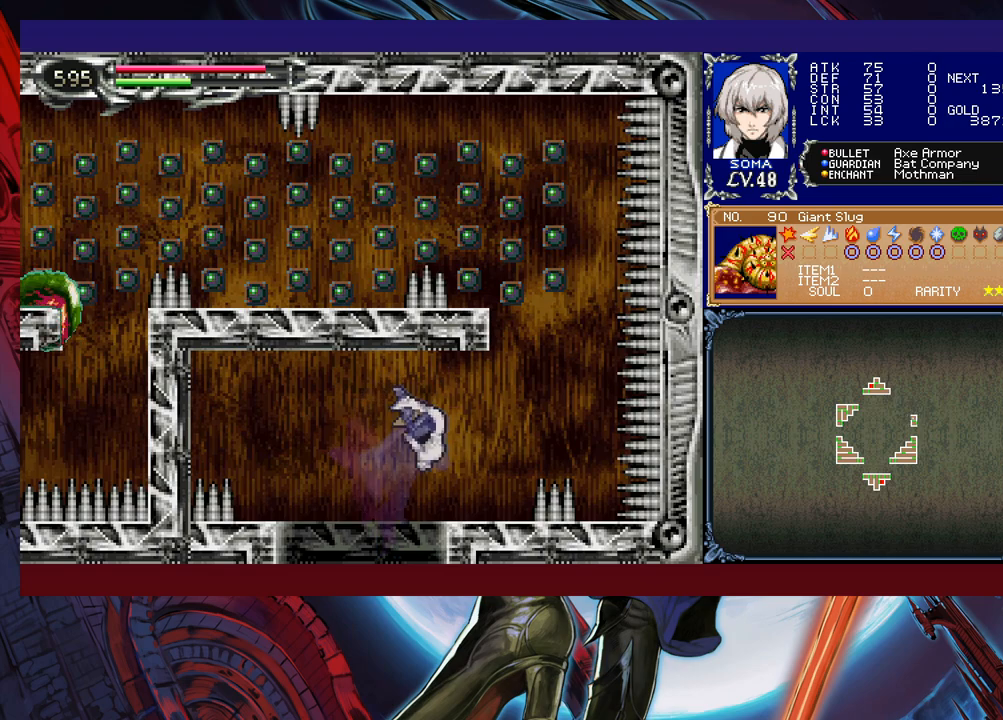
{"buttons": ["B"], "left_stick": "center", "events": [[83, "B", "up"], [383, "B", "down"], [483, "left_stick", "center"]]}
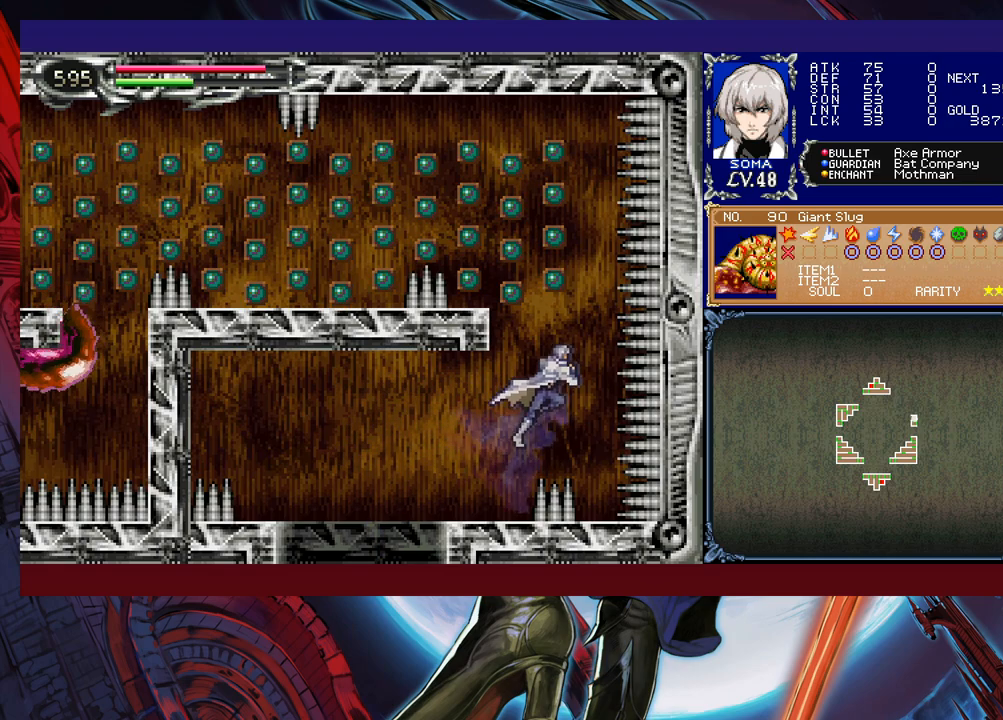
{"buttons": ["B", "R1"], "left_stick": "up-left", "events": [[83, "left_stick", "left"], [117, "B", "up"], [133, "left_stick", "up-left"], [183, "B", "down"], [433, "R1", "down"]]}
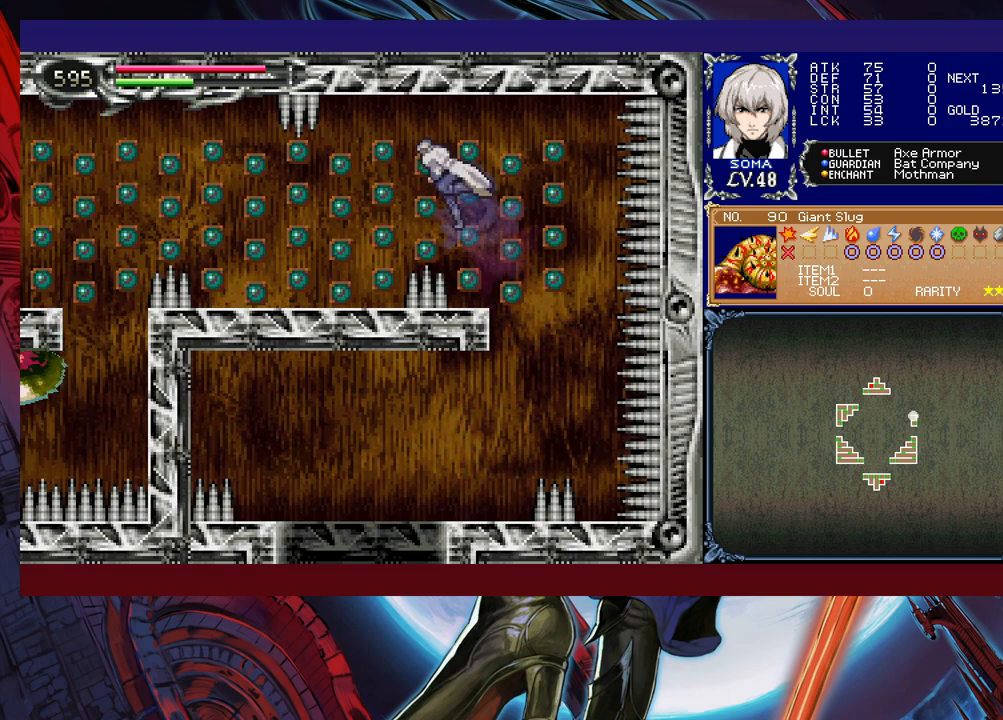
{"buttons": [], "left_stick": "up-left", "events": [[117, "R1", "up"], [167, "B", "up"]]}
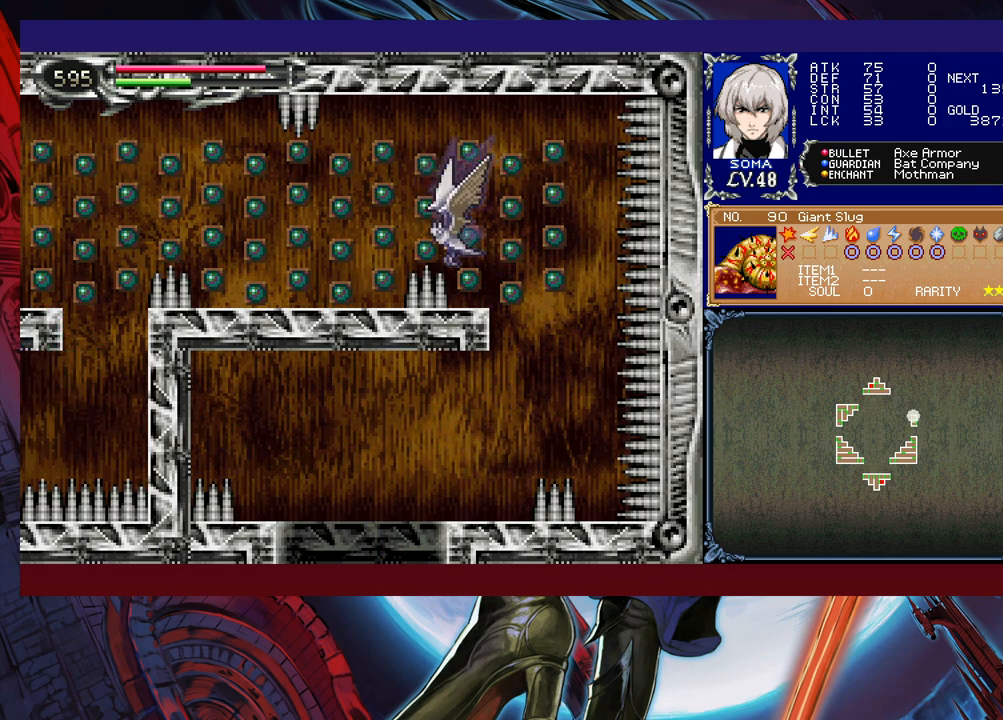
{"buttons": [], "left_stick": "down-left", "events": [[383, "left_stick", "down-left"]]}
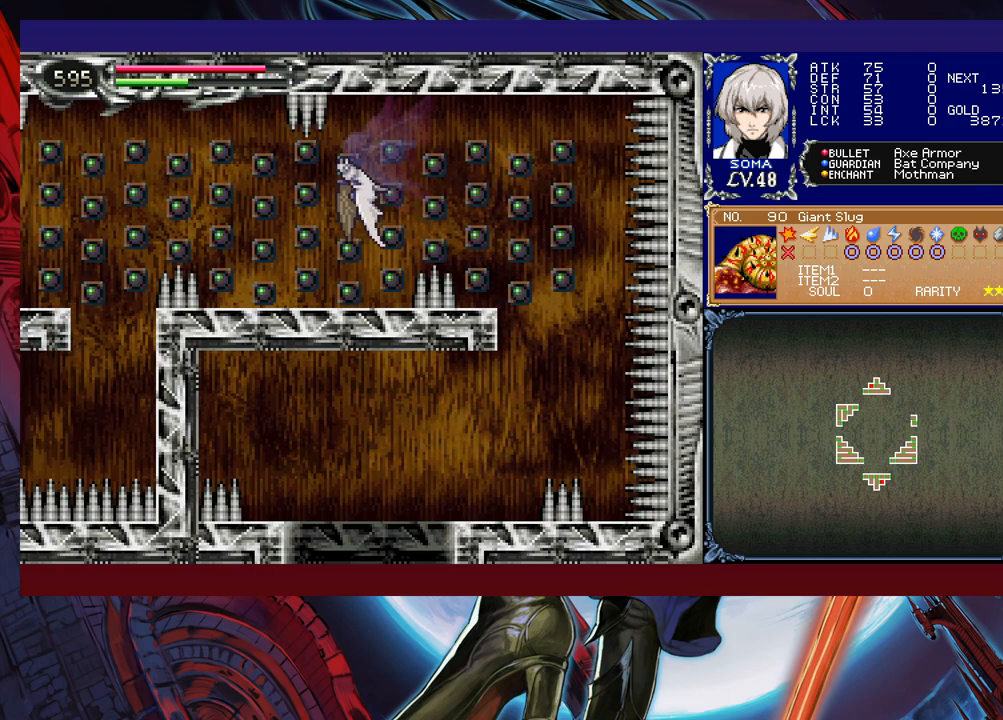
{"buttons": [], "left_stick": "center", "events": [[167, "R1", "down"], [283, "R1", "up"], [417, "left_stick", "center"]]}
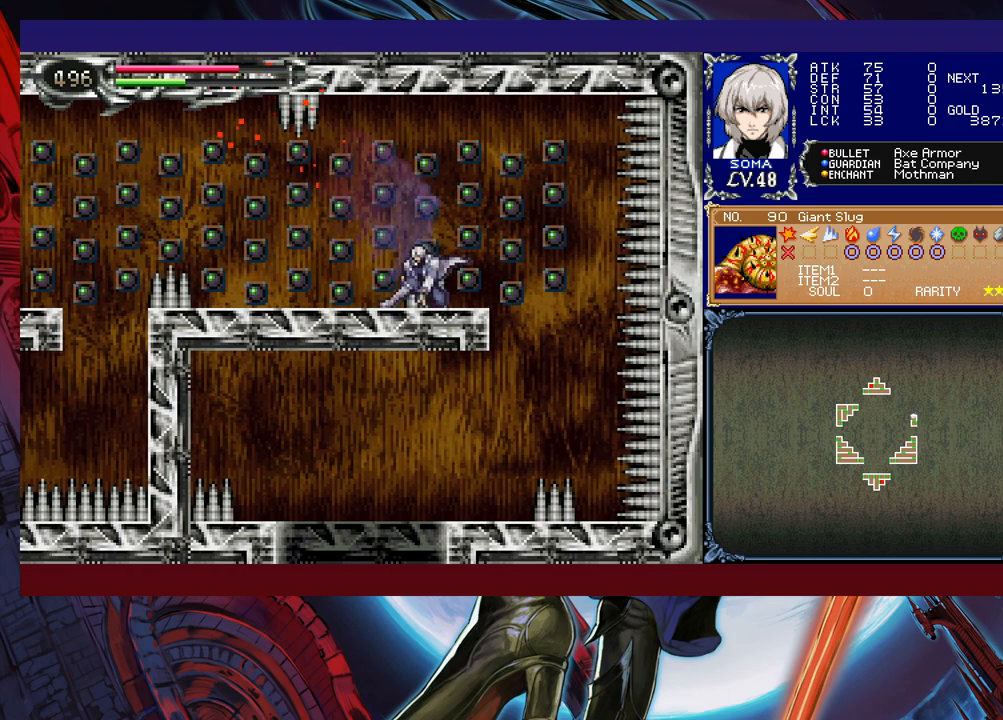
{"buttons": [], "left_stick": "left", "events": [[33, "left_stick", "left"], [83, "B", "down"], [183, "B", "up"]]}
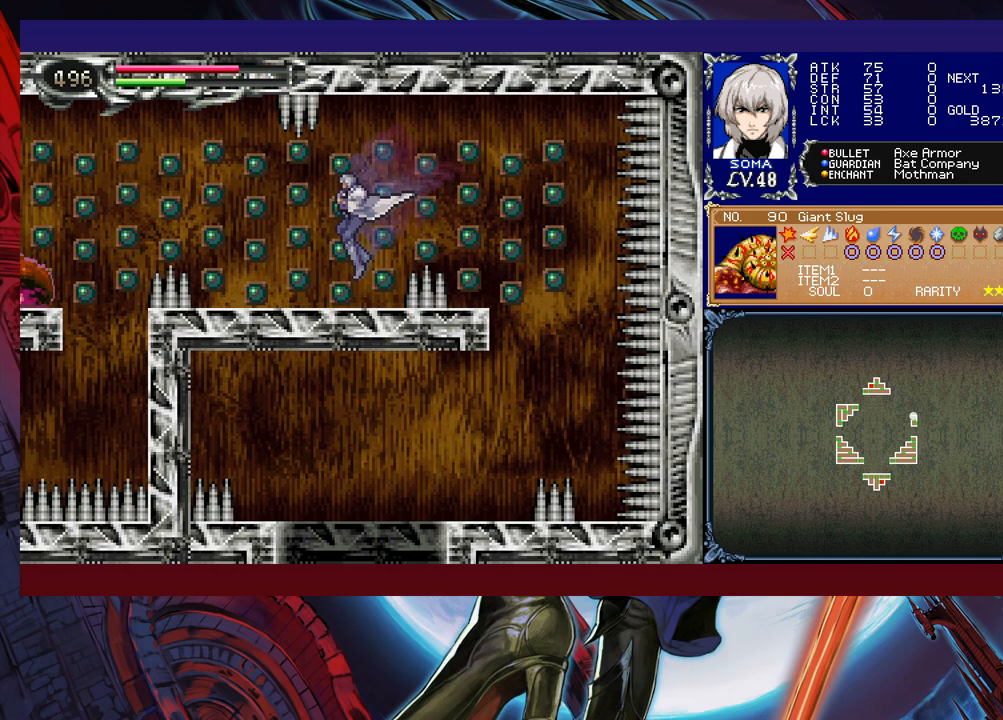
{"buttons": ["B"], "left_stick": "left", "events": [[167, "left_stick", "right"], [183, "Y", "down"], [267, "Y", "up"], [283, "left_stick", "left"], [367, "B", "down"]]}
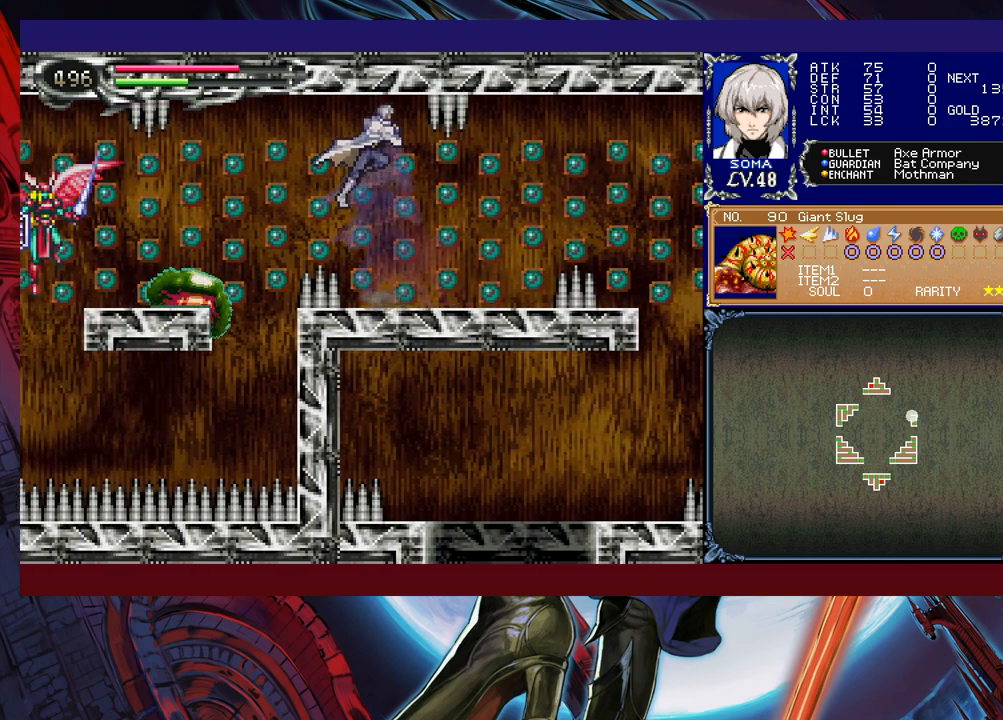
{"buttons": [], "left_stick": "left", "events": [[133, "left_stick", "right"], [167, "B", "up"], [483, "left_stick", "left"]]}
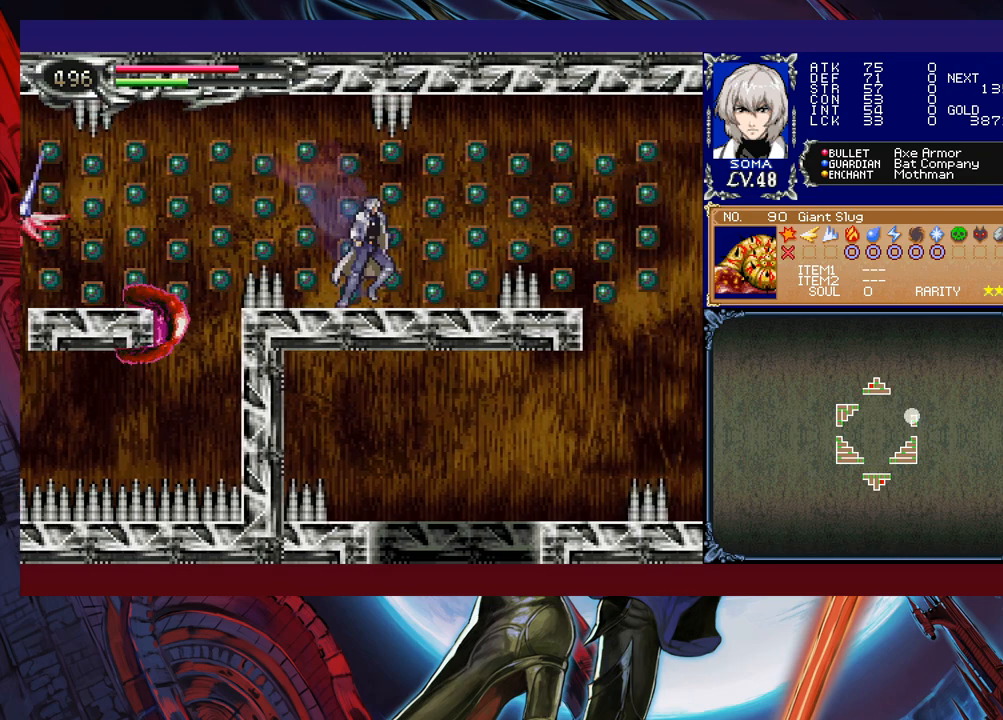
{"buttons": [], "left_stick": "center", "events": [[133, "left_stick", "center"], [333, "left_stick", "up"], [383, "A", "down"], [483, "A", "up"], [483, "left_stick", "center"]]}
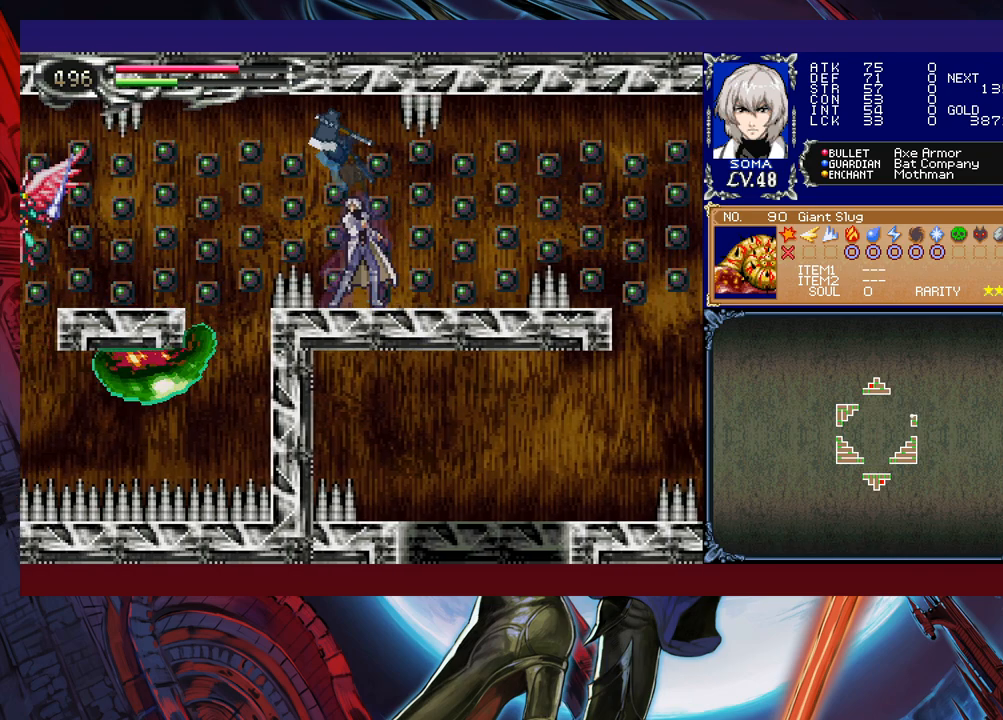
{"buttons": [], "left_stick": "center", "events": []}
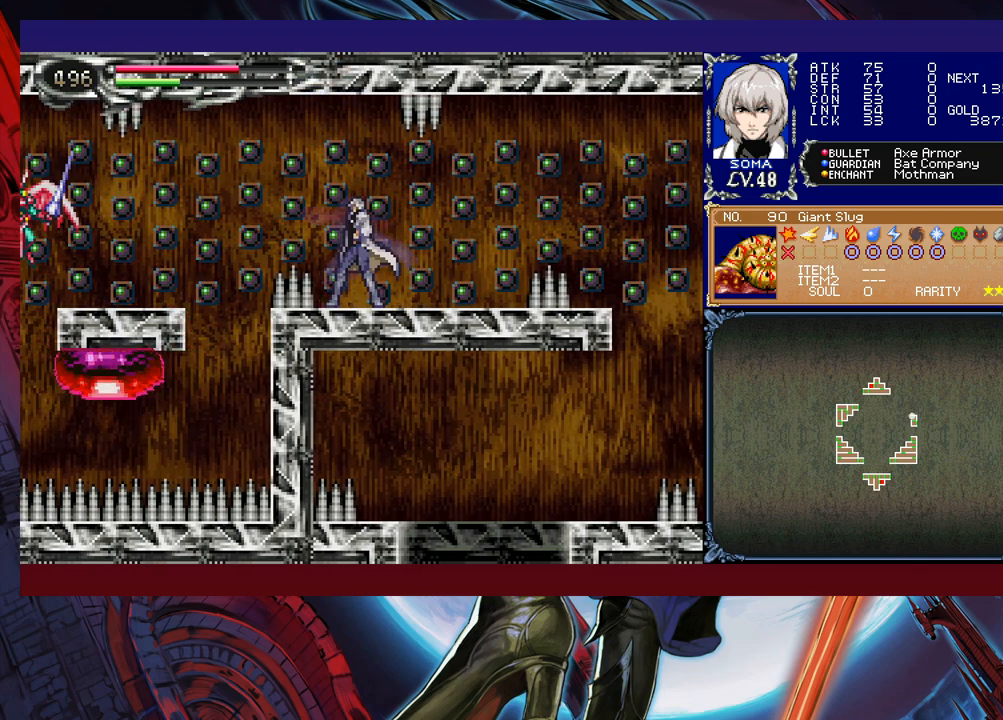
{"buttons": ["B"], "left_stick": "left", "events": [[233, "left_stick", "left"], [317, "B", "down"]]}
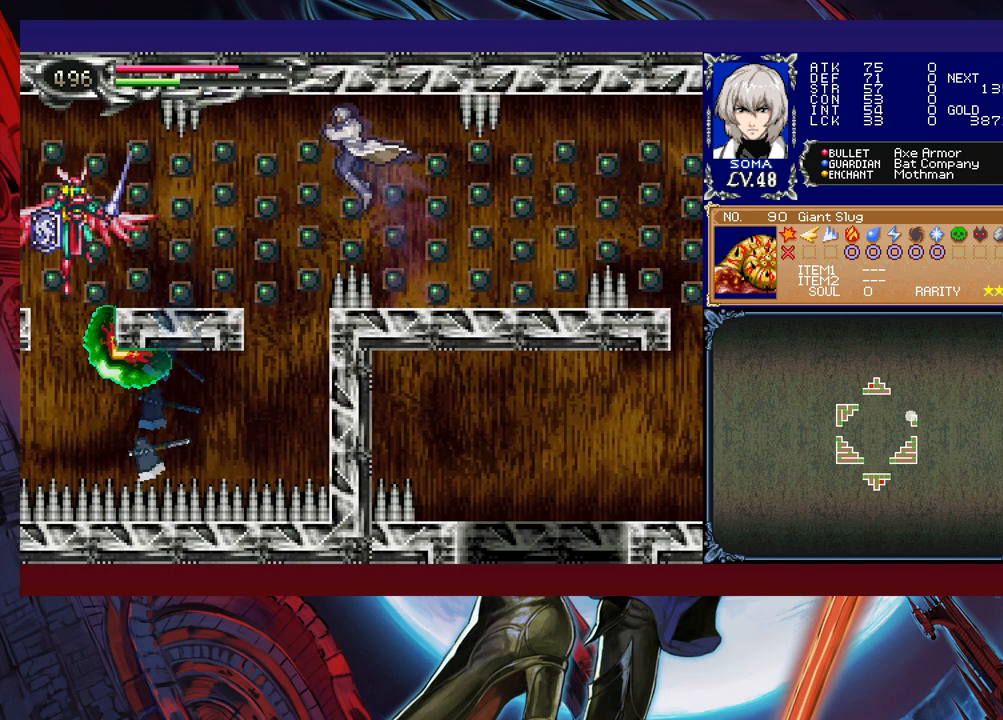
{"buttons": ["A"], "left_stick": "left", "events": [[17, "B", "up"], [133, "B", "down"], [267, "B", "up"], [483, "A", "down"]]}
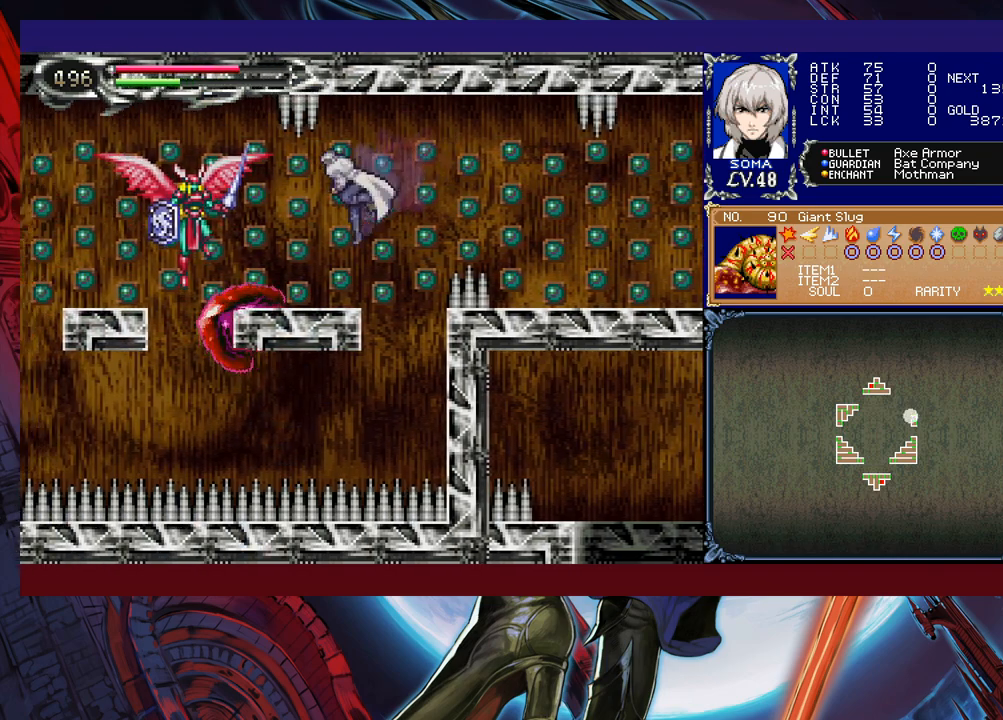
{"buttons": [], "left_stick": "down", "events": [[67, "A", "up"], [117, "left_stick", "down"], [183, "A", "down"], [267, "A", "up"], [317, "A", "down"], [383, "A", "up"]]}
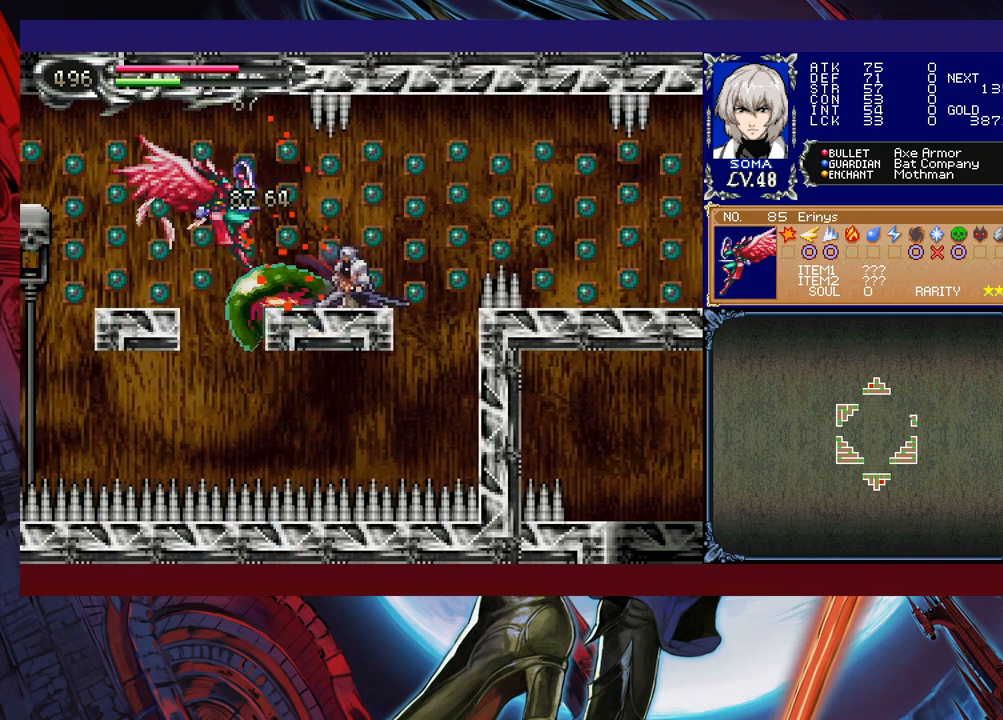
{"buttons": [], "left_stick": "down", "events": [[183, "A", "down"], [233, "A", "up"], [283, "A", "down"], [367, "A", "up"], [433, "A", "down"], [483, "A", "up"]]}
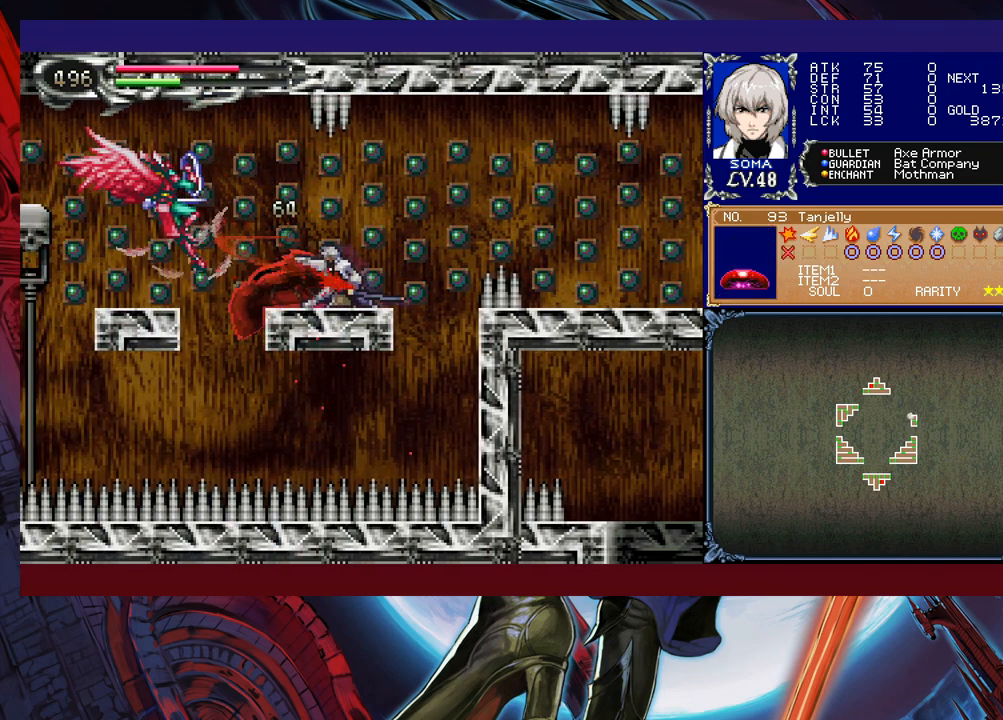
{"buttons": ["A"], "left_stick": "down", "events": [[117, "A", "down"], [317, "A", "up"], [367, "A", "down"], [433, "A", "up"], [483, "A", "down"]]}
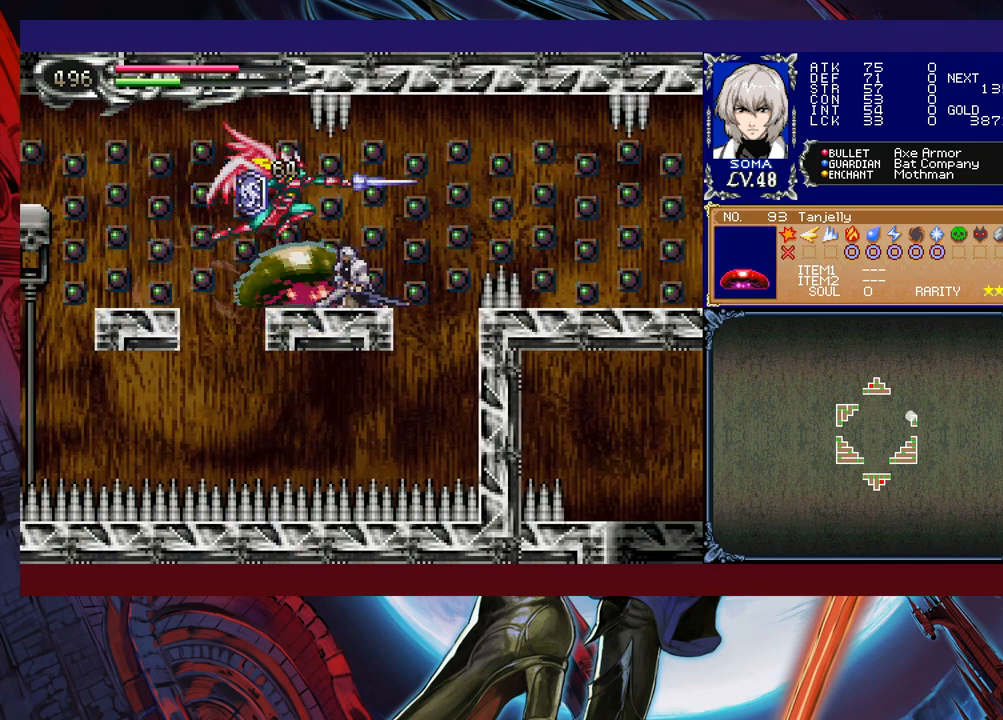
{"buttons": ["A"], "left_stick": "down", "events": [[67, "A", "up"], [133, "A", "down"], [183, "A", "up"], [317, "A", "down"], [383, "A", "up"], [433, "A", "down"]]}
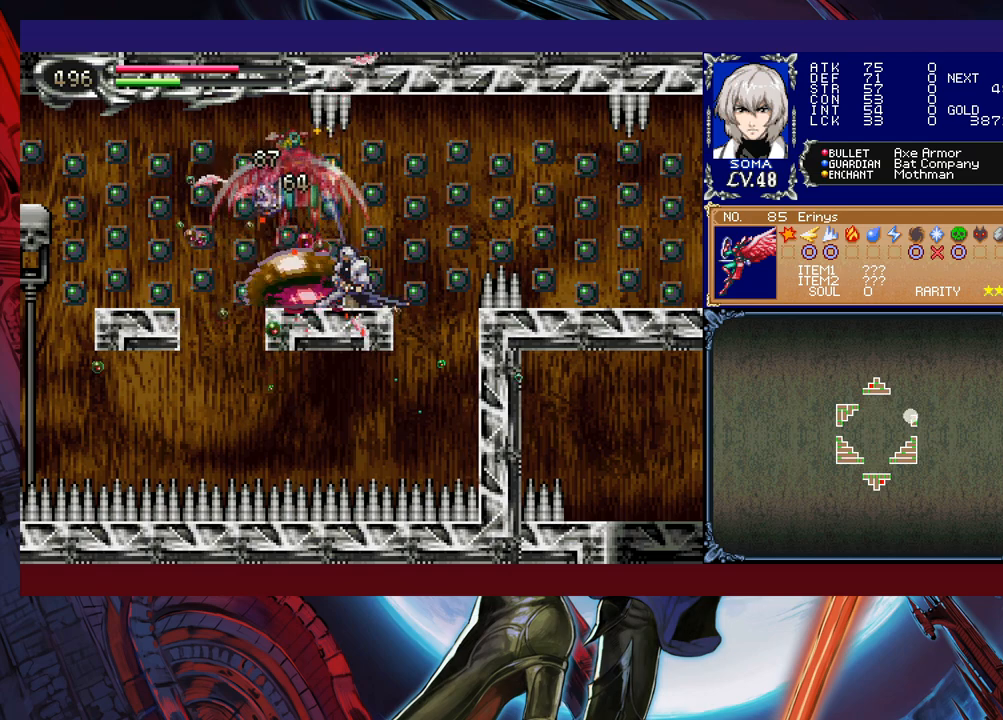
{"buttons": ["Y"], "left_stick": "right", "events": [[17, "A", "up"], [183, "left_stick", "center"], [283, "left_stick", "left"], [417, "left_stick", "right"], [433, "Y", "down"]]}